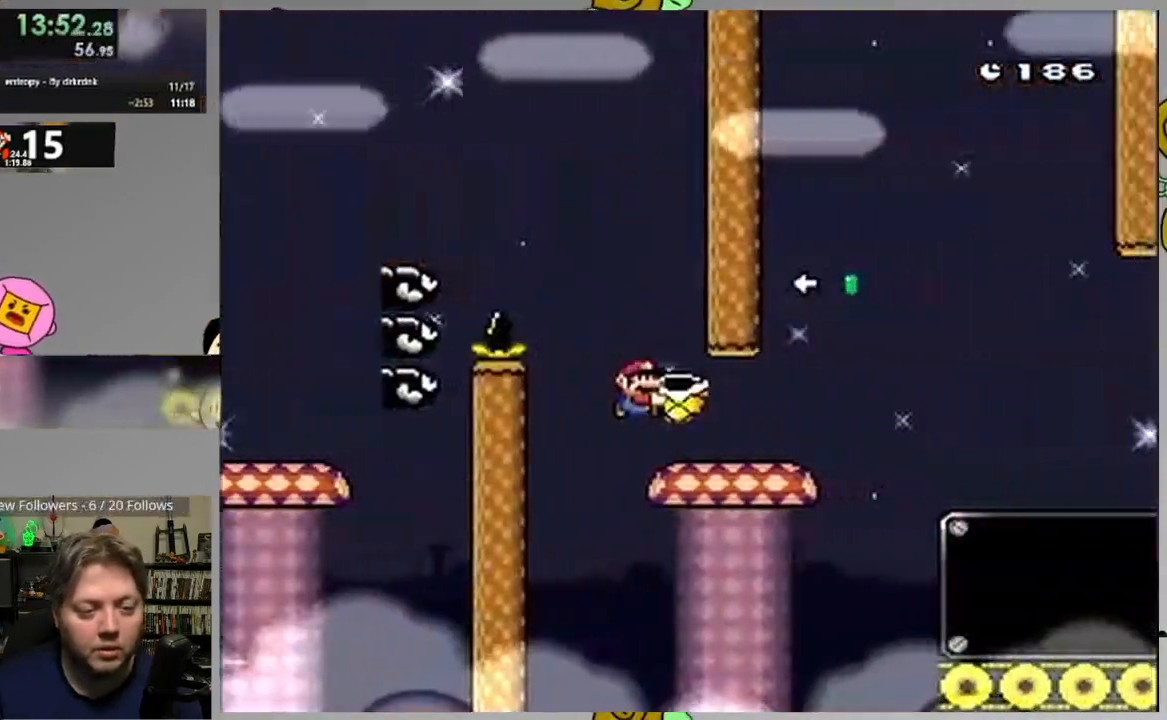
Gameplay with a controller (PlayStation layout); each line is a JSON object with the inputs held at the frame after it. "events" lists button and stick changes between this image and that frame as [ms after this image, input, new state], when the widget could be followed in between. Not read: left_stick right_stick.
{"buttons": ["CROSS"], "events": [[133, "CROSS", "down"], [267, "DPAD_RIGHT", "up"], [300, "DPAD_LEFT", "down"], [400, "DPAD_LEFT", "up"], [417, "SQUARE", "up"]]}
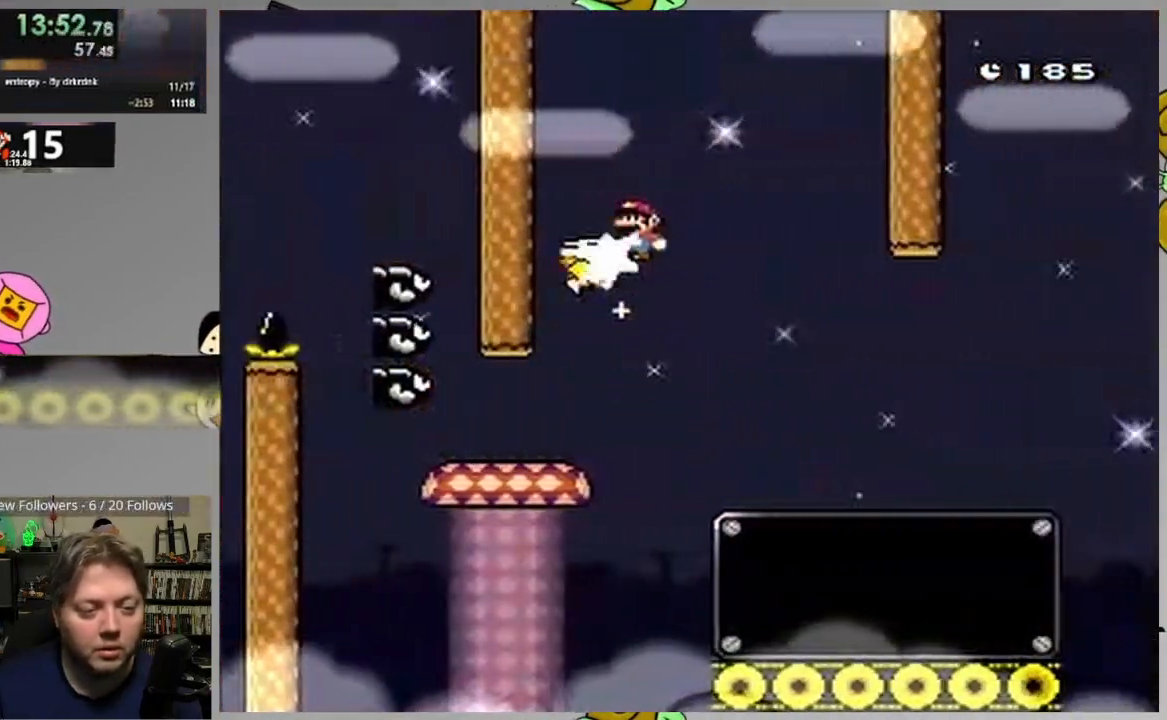
{"buttons": ["CROSS", "SQUARE", "DPAD_RIGHT"], "events": [[33, "DPAD_RIGHT", "down"], [33, "SQUARE", "down"], [217, "CROSS", "up"], [283, "CROSS", "down"]]}
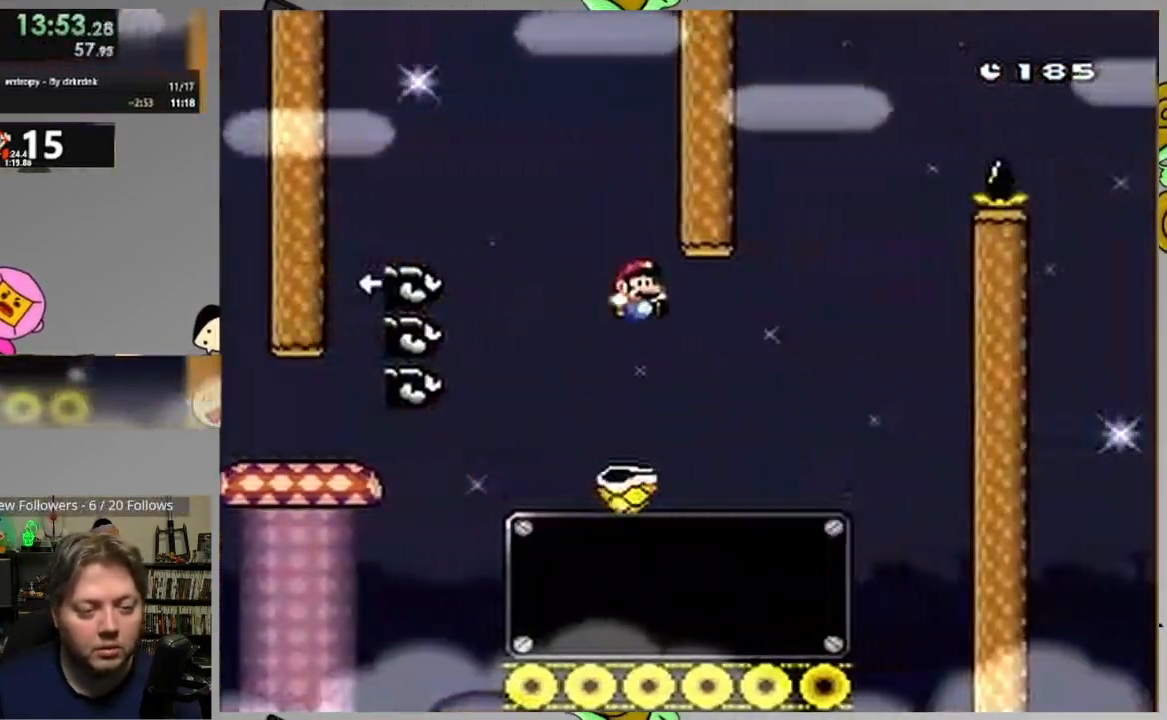
{"buttons": ["CROSS", "SQUARE", "DPAD_LEFT"], "events": [[217, "DPAD_RIGHT", "up"], [250, "DPAD_LEFT", "down"]]}
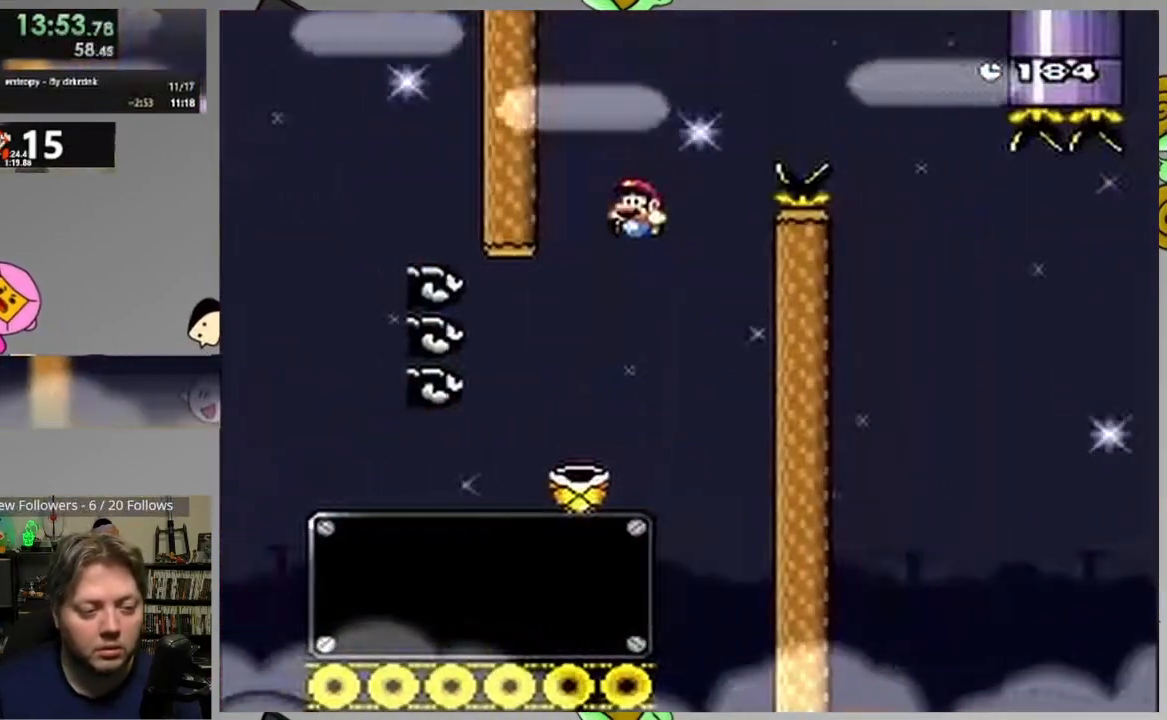
{"buttons": ["CROSS", "SQUARE", "DPAD_RIGHT"], "events": [[117, "DPAD_LEFT", "up"], [117, "DPAD_RIGHT", "down"]]}
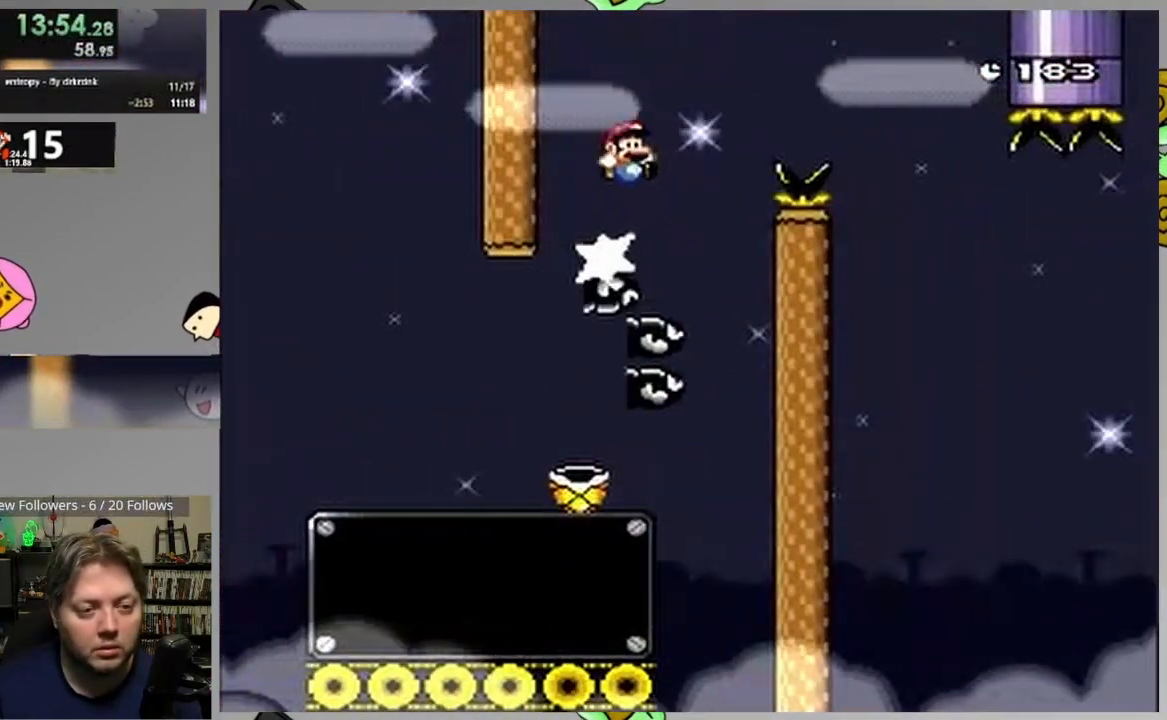
{"buttons": ["SQUARE", "DPAD_RIGHT"], "events": [[200, "CROSS", "up"]]}
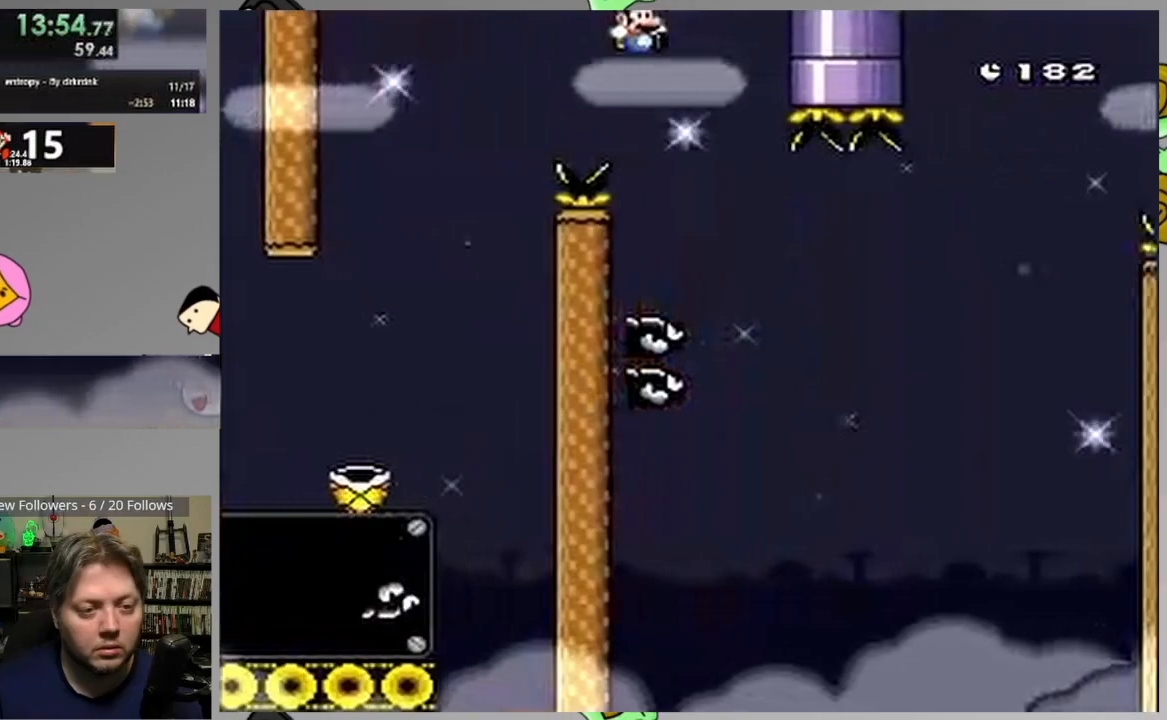
{"buttons": ["CROSS", "SQUARE", "DPAD_RIGHT"], "events": [[317, "CROSS", "down"]]}
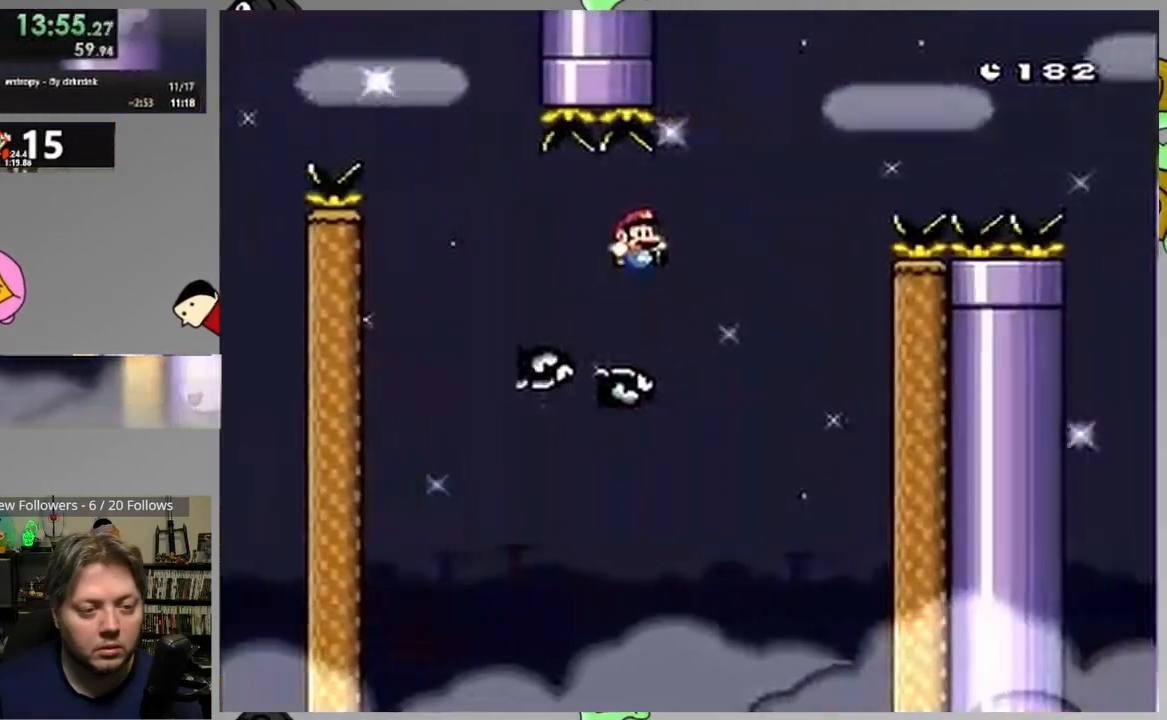
{"buttons": ["CROSS", "SQUARE"], "events": [[33, "DPAD_LEFT", "down"], [33, "DPAD_RIGHT", "up"], [50, "DPAD_UP", "down"], [83, "DPAD_LEFT", "up"], [83, "DPAD_RIGHT", "down"], [83, "DPAD_UP", "up"], [350, "DPAD_RIGHT", "up"]]}
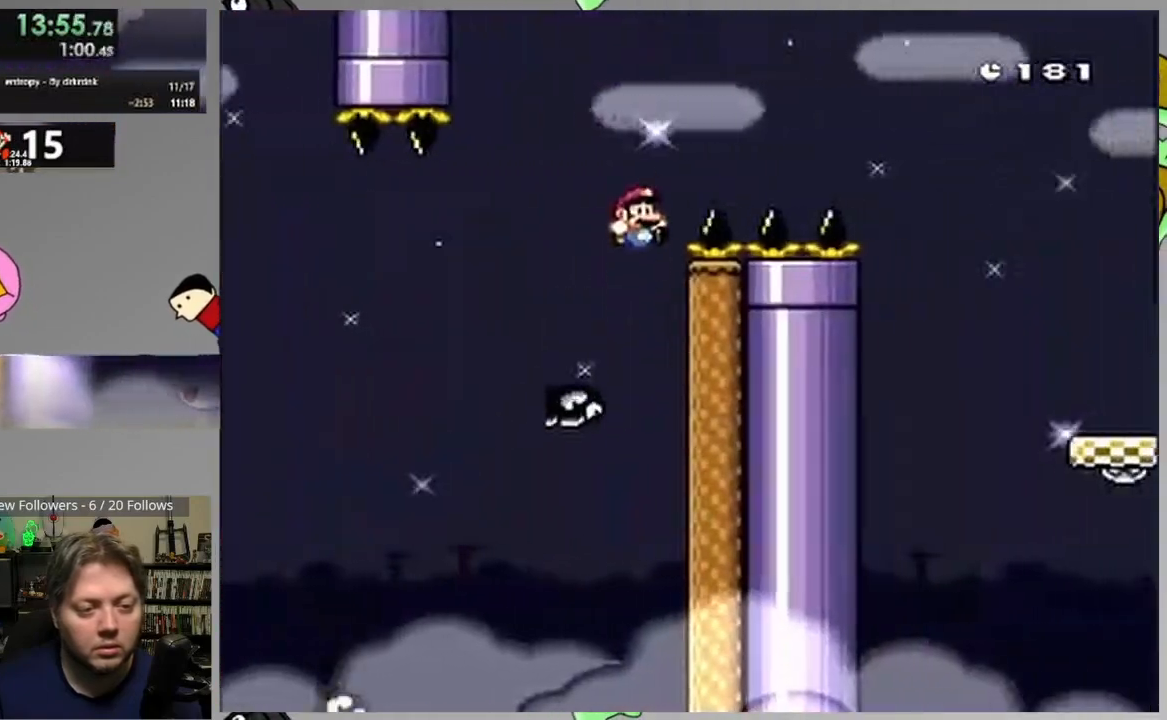
{"buttons": ["CROSS", "SQUARE", "DPAD_RIGHT"], "events": [[350, "DPAD_RIGHT", "down"]]}
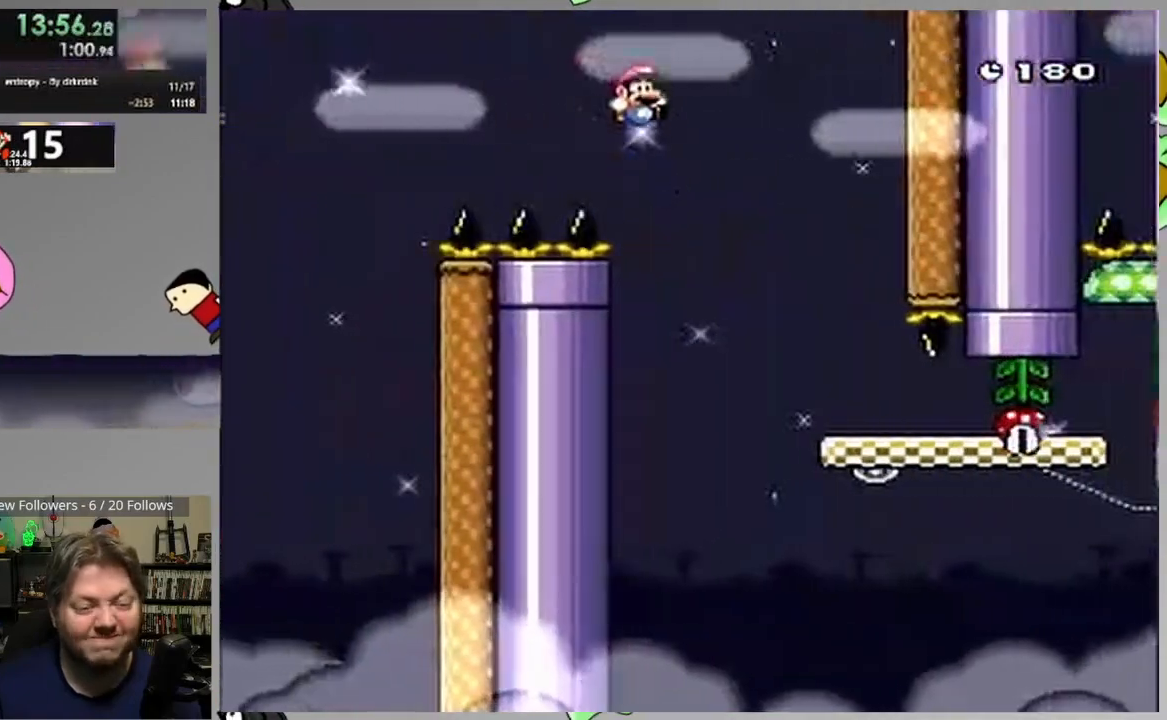
{"buttons": ["SQUARE"], "events": [[217, "DPAD_RIGHT", "up"], [283, "CROSS", "up"], [283, "DPAD_LEFT", "down"], [433, "DPAD_LEFT", "up"]]}
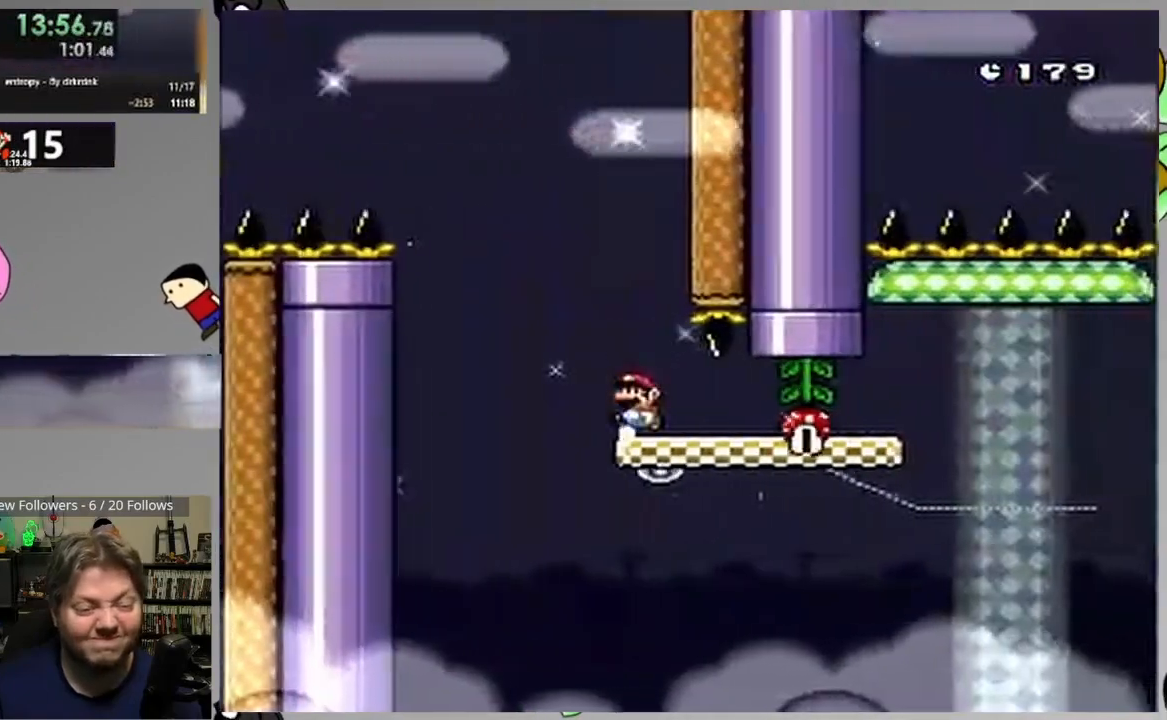
{"buttons": ["SQUARE", "DPAD_RIGHT"], "events": [[433, "DPAD_RIGHT", "down"]]}
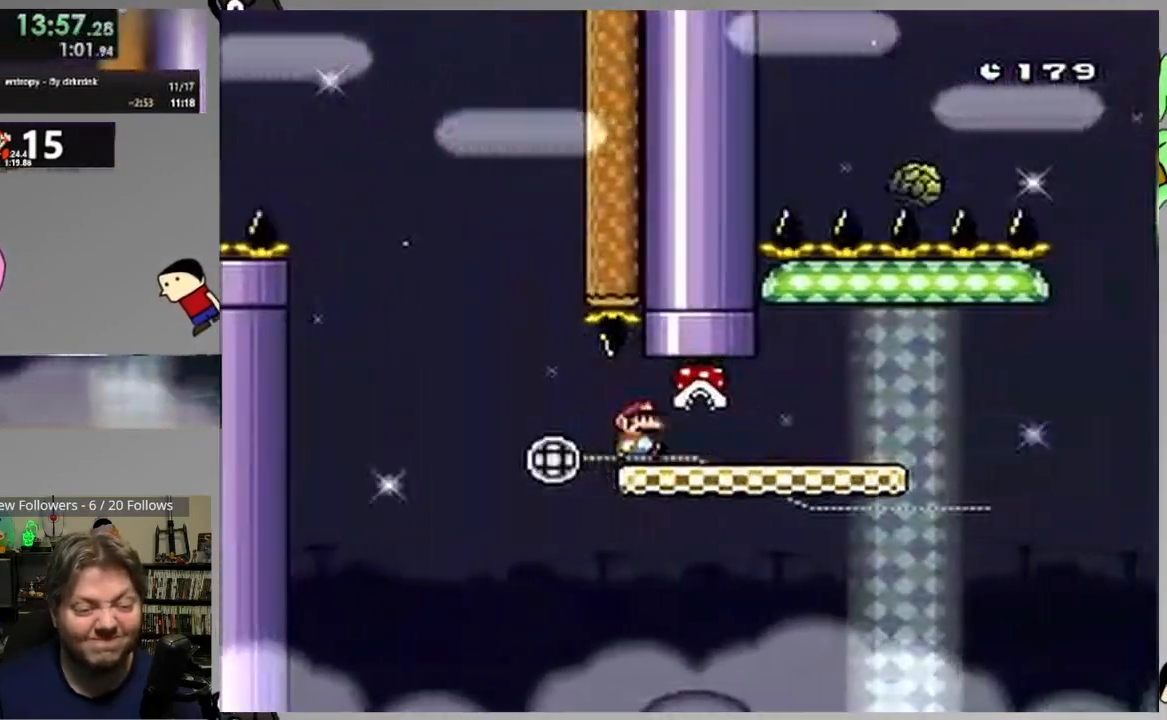
{"buttons": ["SQUARE", "DPAD_RIGHT"], "events": [[150, "DPAD_RIGHT", "up"], [317, "DPAD_RIGHT", "down"]]}
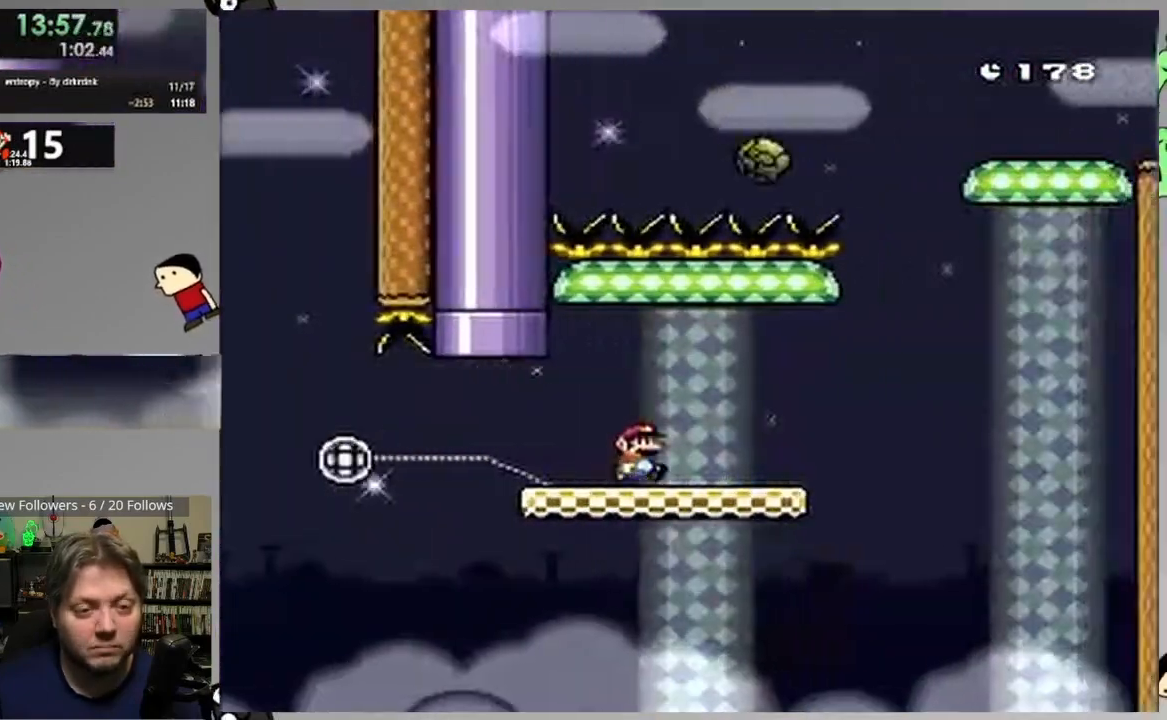
{"buttons": ["CIRCLE", "SQUARE", "DPAD_LEFT"], "events": [[250, "CIRCLE", "down"], [433, "DPAD_LEFT", "down"], [433, "DPAD_RIGHT", "up"]]}
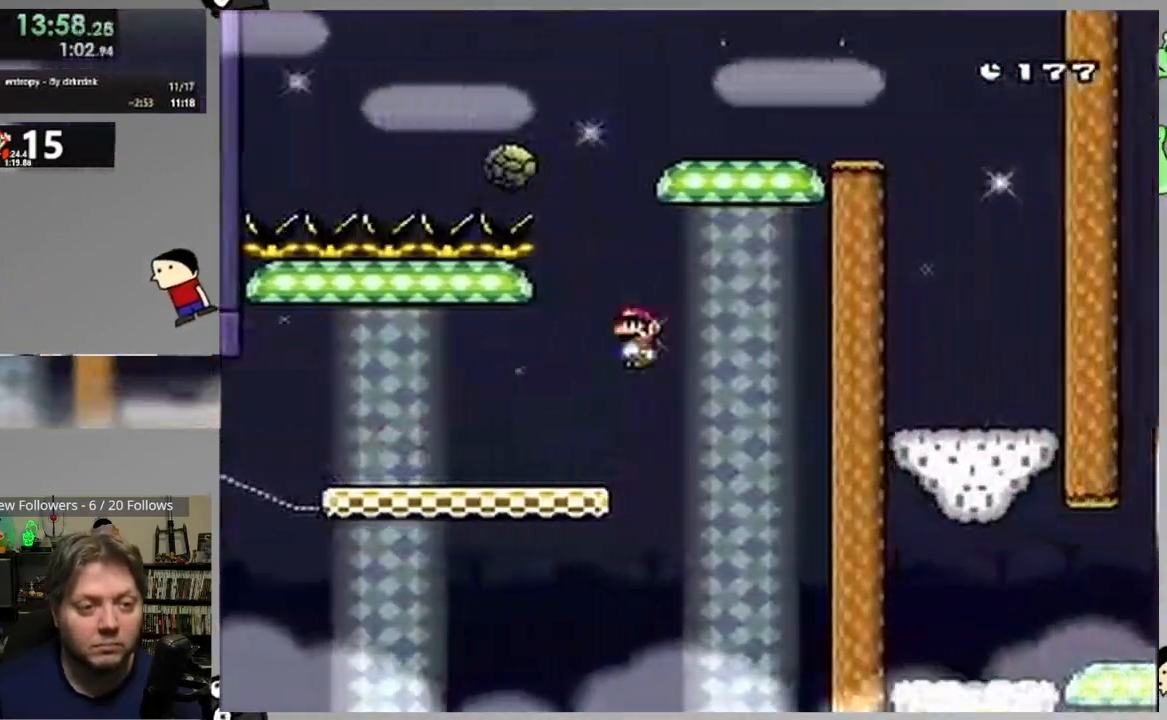
{"buttons": ["CIRCLE", "SQUARE", "DPAD_RIGHT"], "events": [[367, "DPAD_LEFT", "up"], [367, "DPAD_RIGHT", "down"]]}
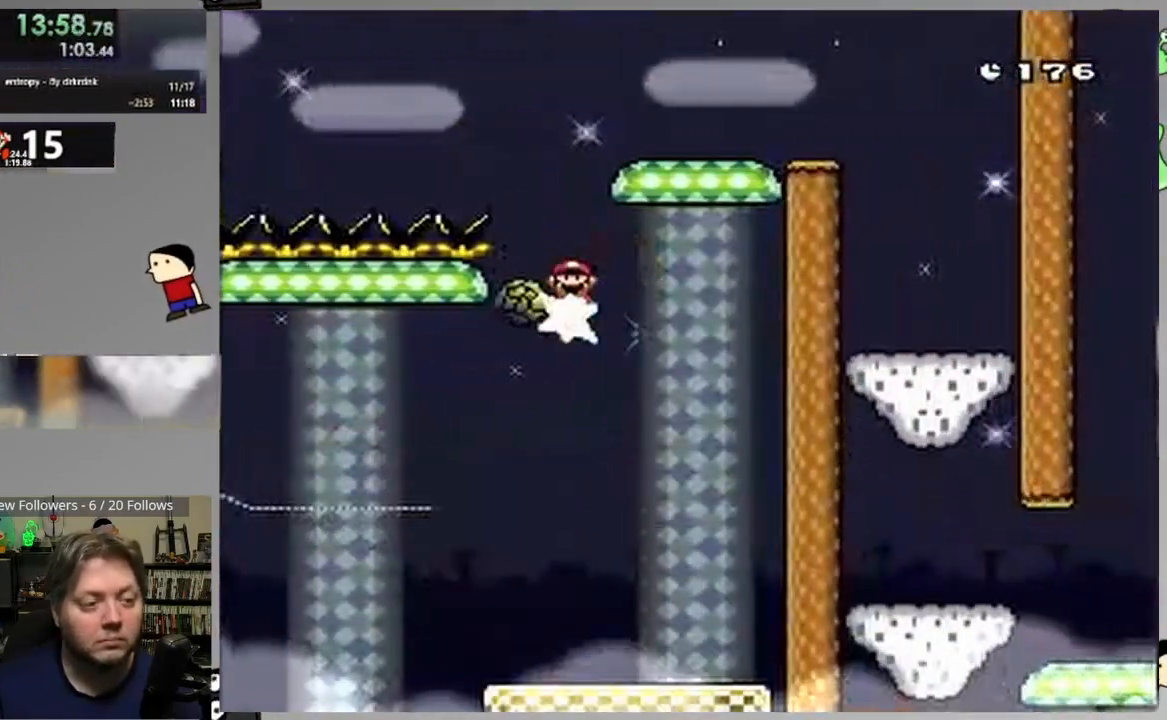
{"buttons": ["SQUARE", "DPAD_RIGHT"], "events": [[50, "DPAD_RIGHT", "up"], [467, "CIRCLE", "up"], [500, "DPAD_RIGHT", "down"]]}
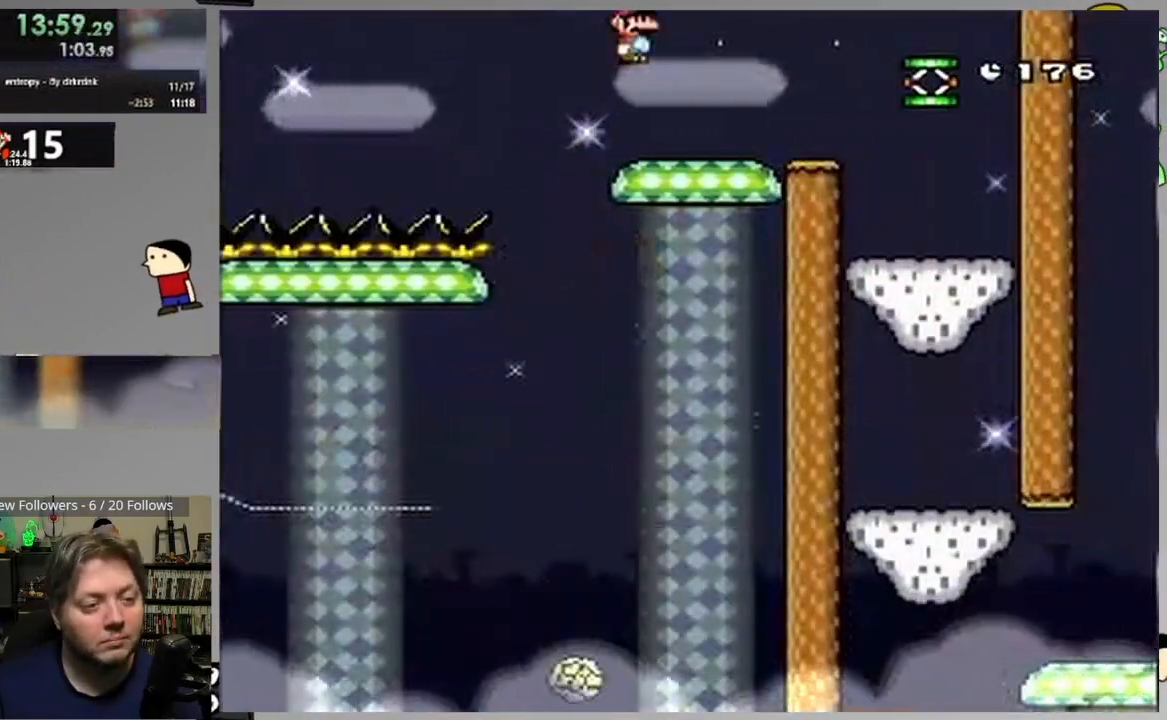
{"buttons": ["SQUARE", "DPAD_RIGHT"], "events": [[183, "CIRCLE", "down"], [250, "CIRCLE", "up"]]}
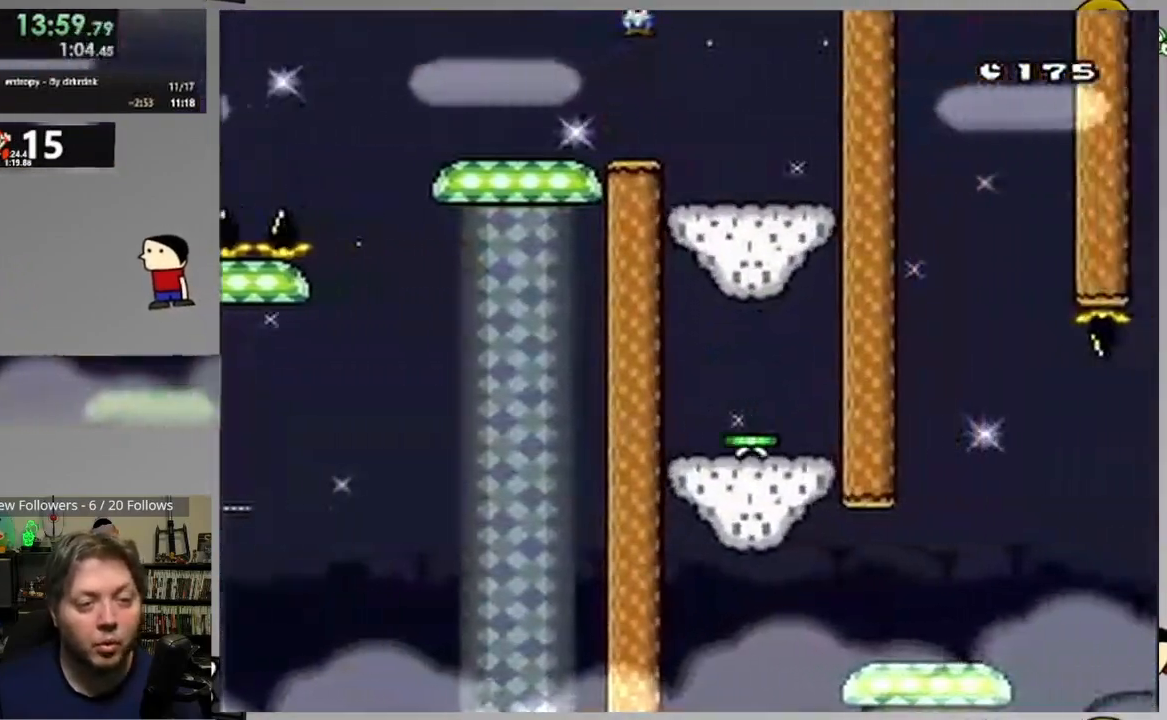
{"buttons": [], "events": [[33, "DPAD_RIGHT", "up"], [50, "DPAD_LEFT", "down"], [183, "SQUARE", "up"], [200, "DPAD_LEFT", "up"], [317, "DPAD_RIGHT", "down"], [450, "DPAD_RIGHT", "up"]]}
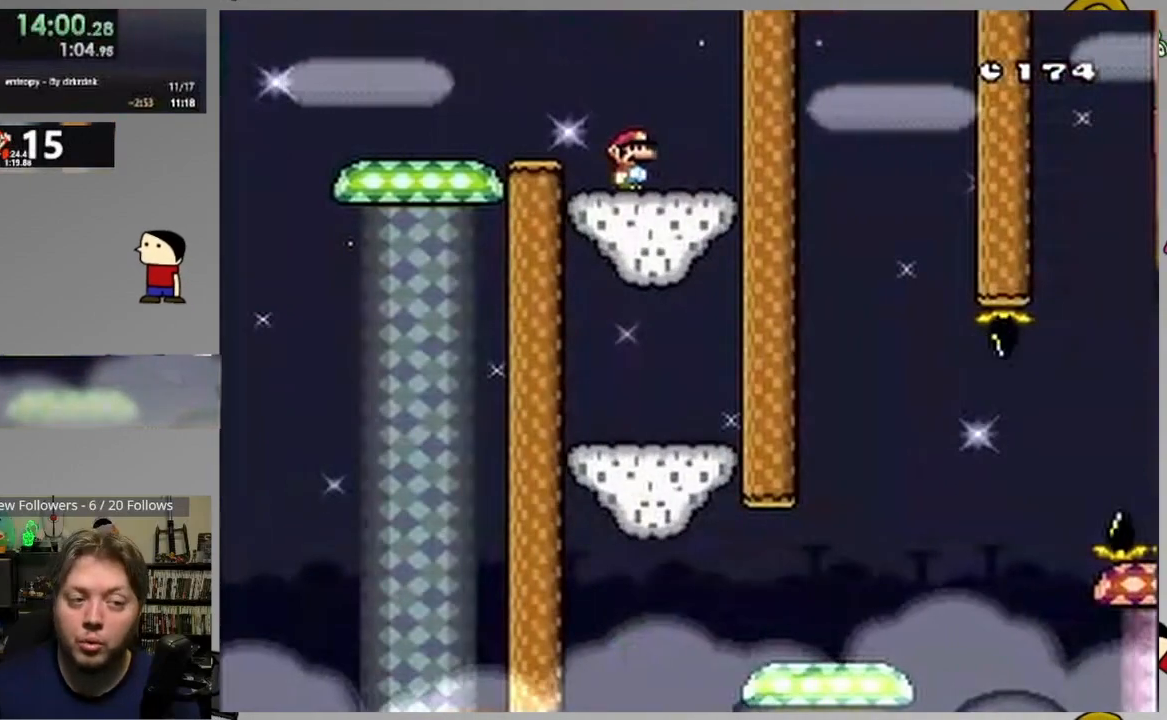
{"buttons": [], "events": [[167, "DPAD_RIGHT", "down"], [233, "DPAD_RIGHT", "up"]]}
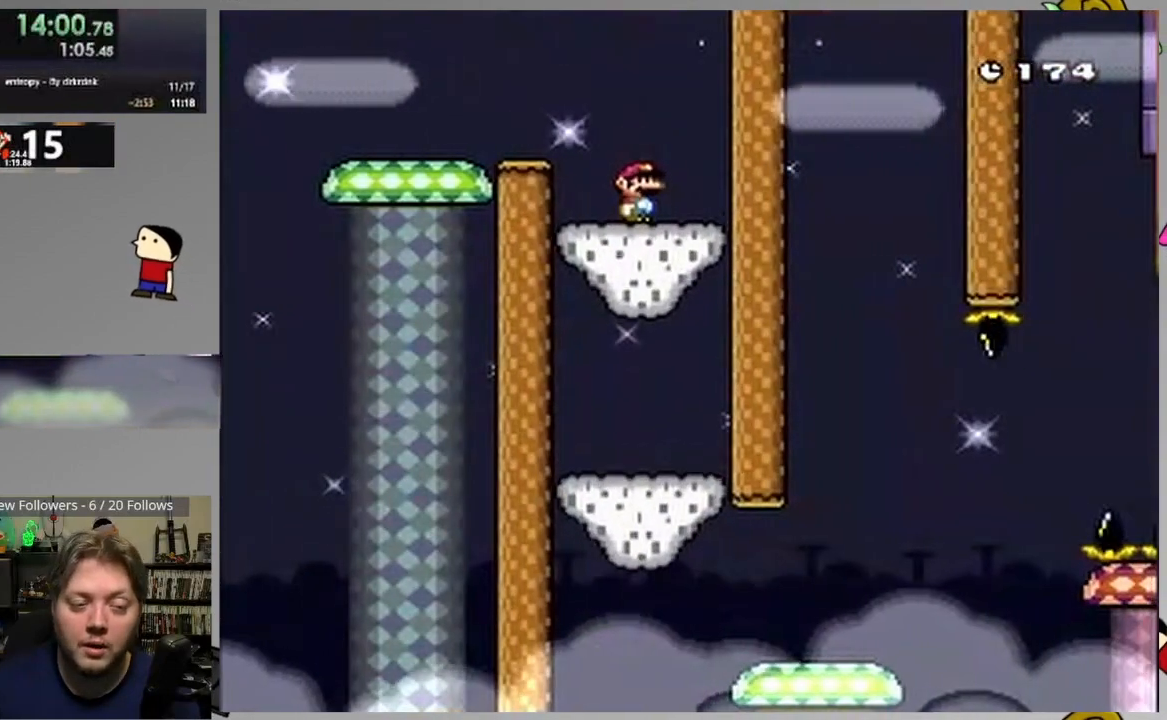
{"buttons": [], "events": []}
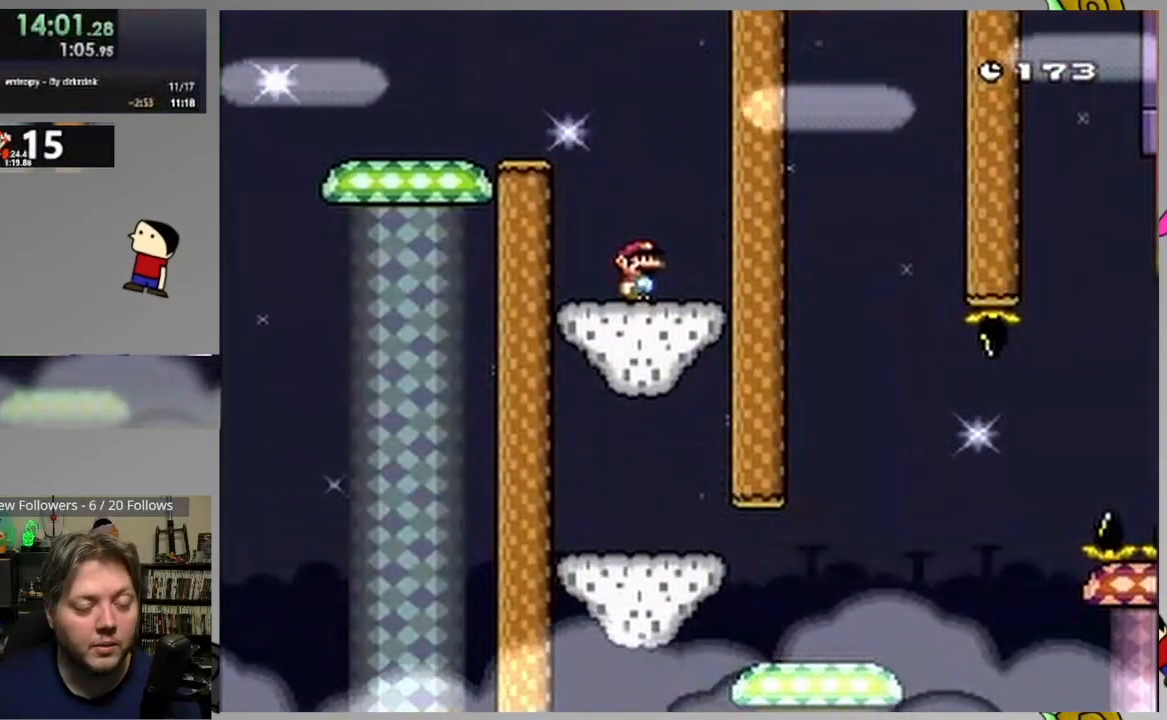
{"buttons": [], "events": []}
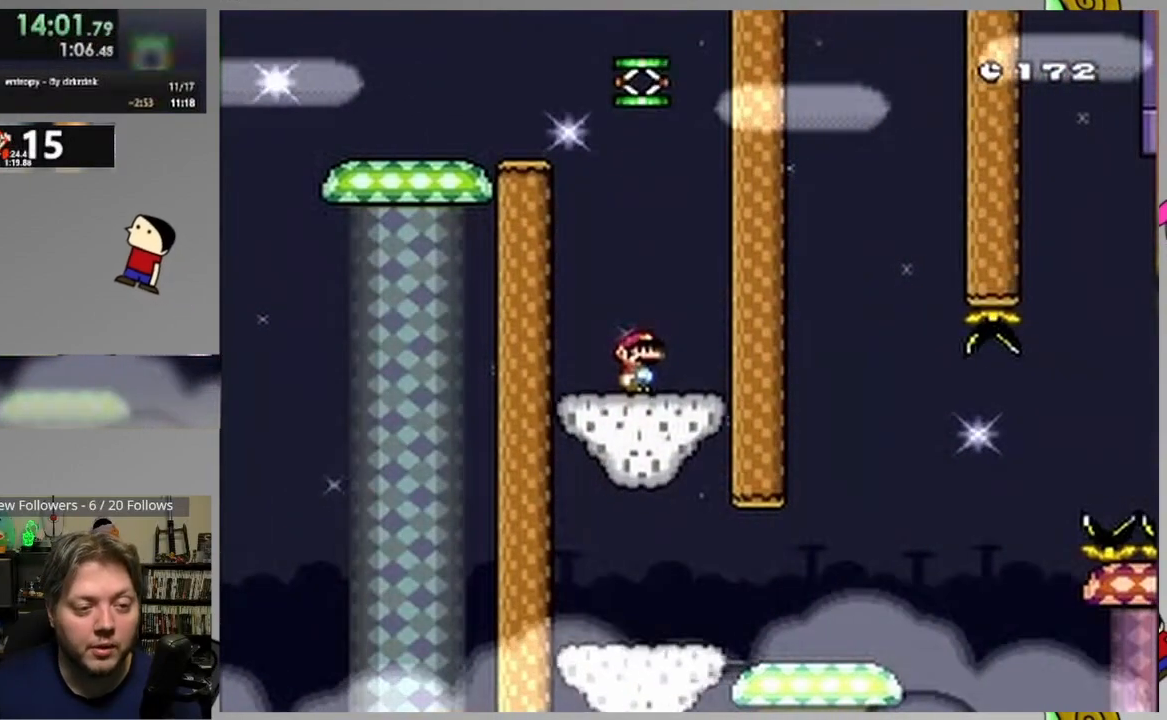
{"buttons": [], "events": []}
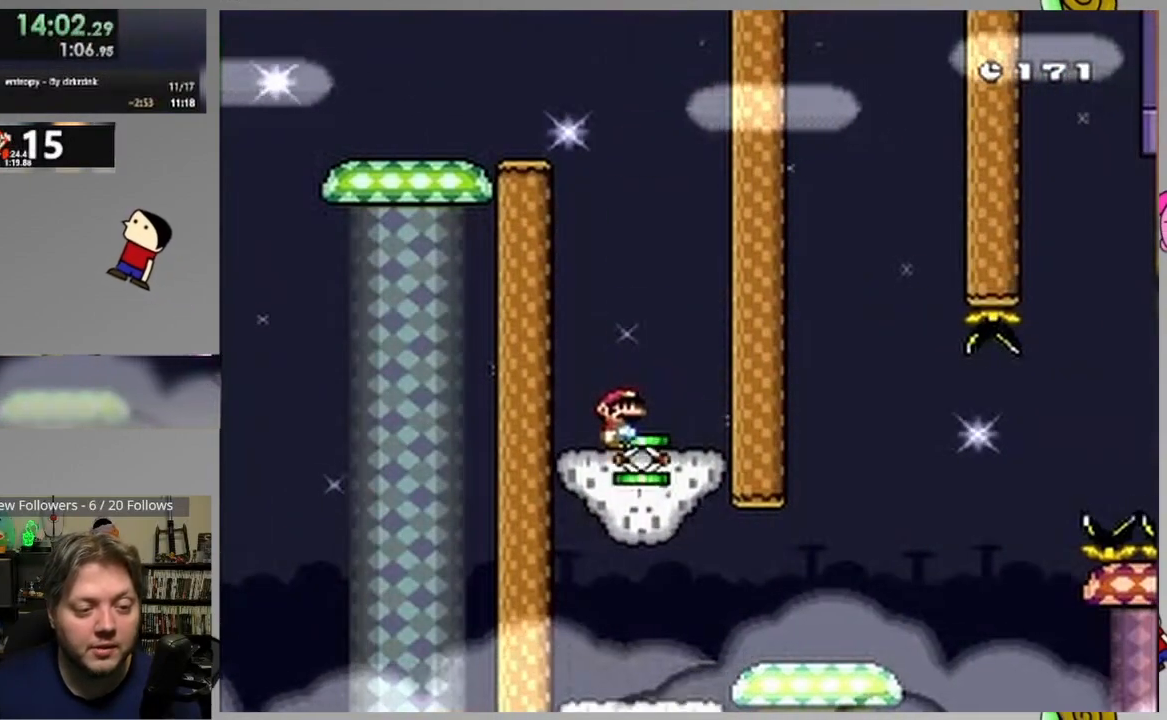
{"buttons": [], "events": []}
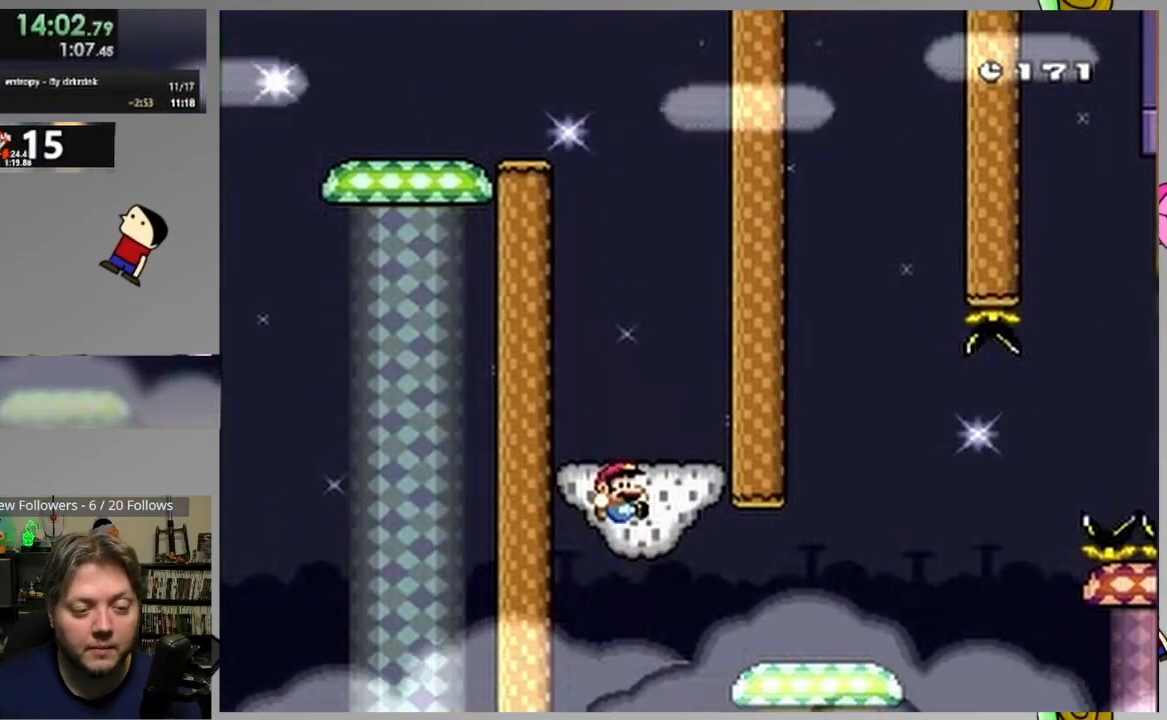
{"buttons": ["SQUARE"], "events": [[100, "DPAD_RIGHT", "down"], [133, "SQUARE", "down"], [200, "DPAD_RIGHT", "up"]]}